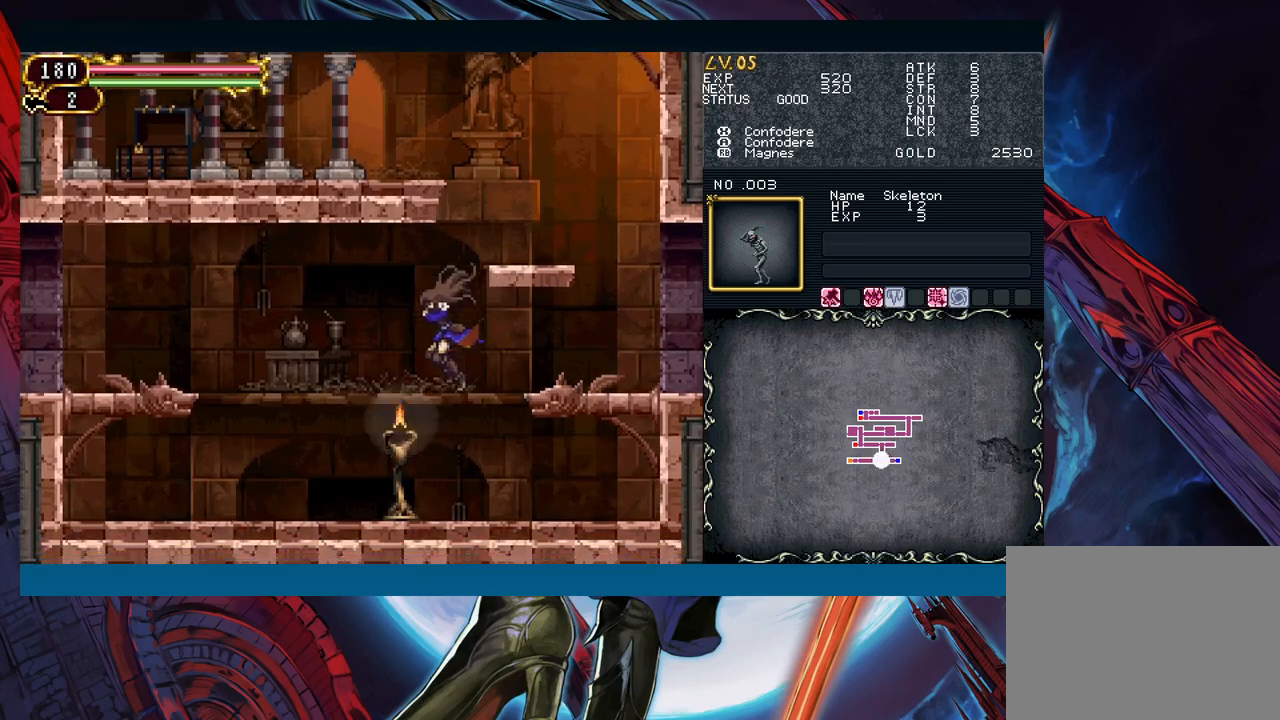
Gameplay with a controller (Xbox layout); each line is a JSON object with the inputs held at the frame after it. "events" lists button and stick changes between this image and that frame as [ms after this image, input, new state], when the widget could be followed in between. Not read: L2 R2.
{"buttons": ["Y"], "left_stick": "right", "right_stick": "center", "events": [[33, "A", "up"], [167, "left_stick", "right"], [183, "Y", "down"], [217, "Y", "up"], [267, "left_stick", "left"], [483, "Y", "down"], [483, "left_stick", "right"]]}
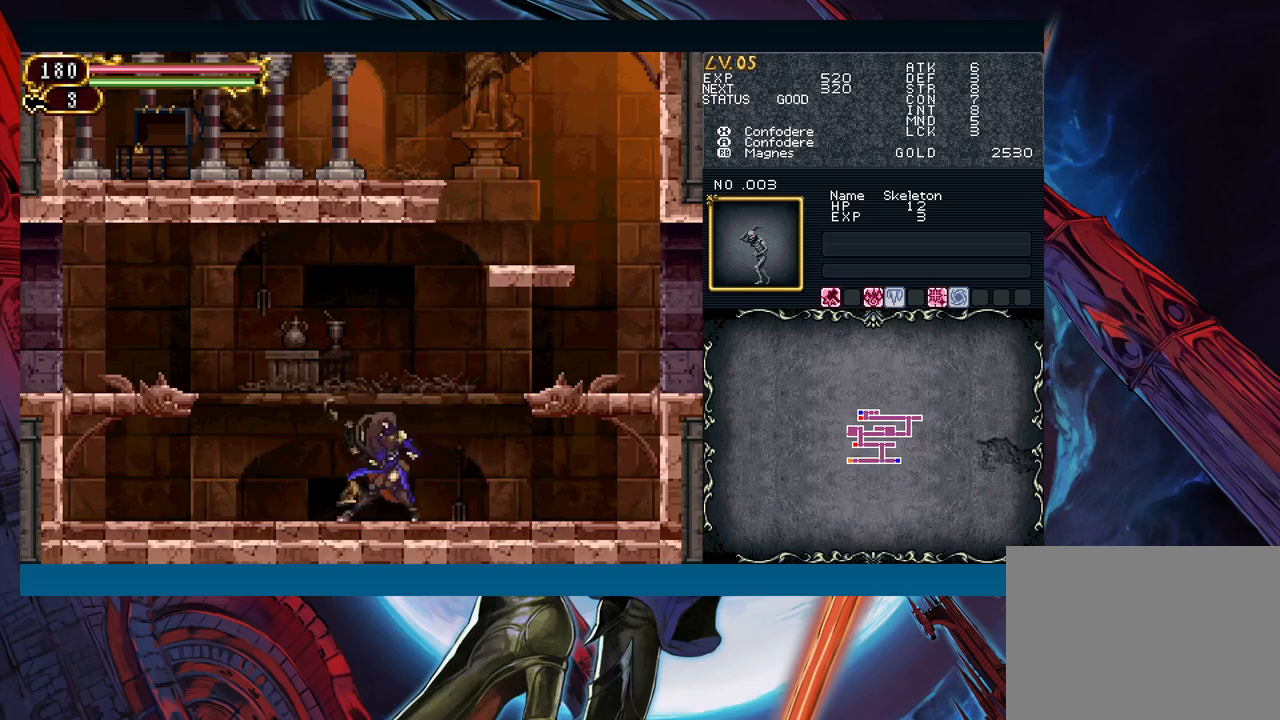
{"buttons": ["B"], "left_stick": "left", "right_stick": "center"}
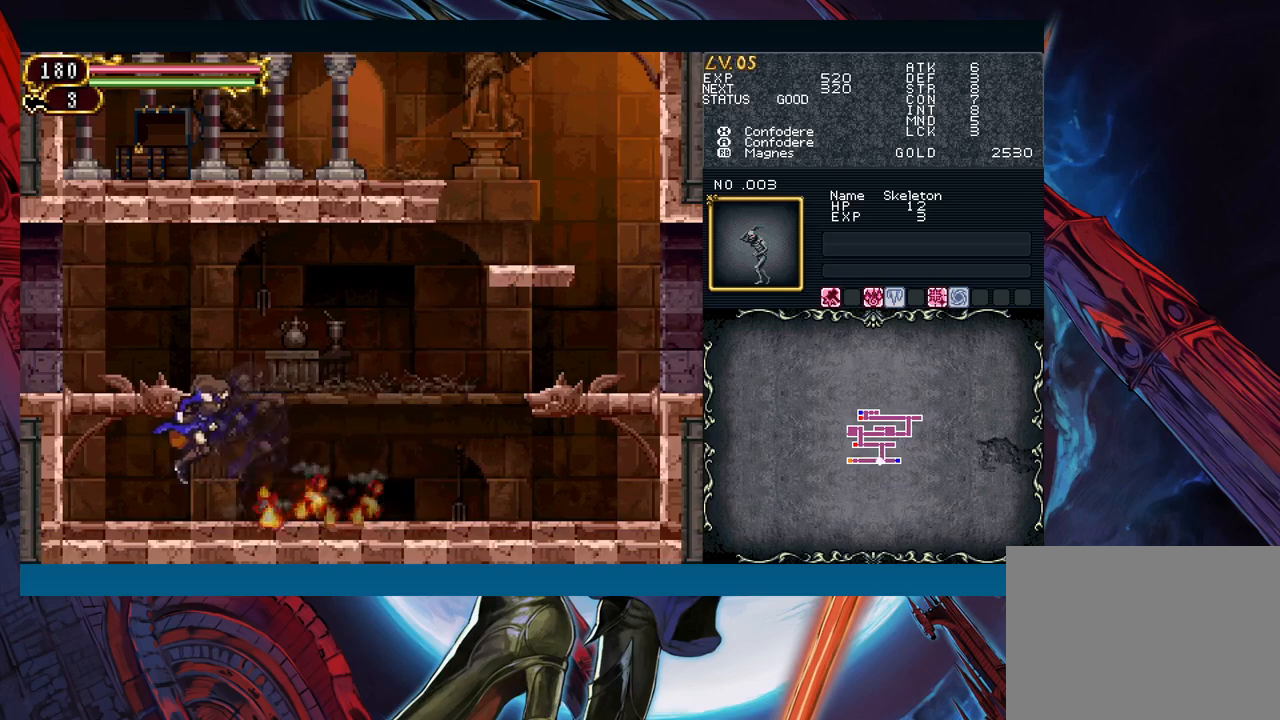
{"buttons": [], "left_stick": "left", "right_stick": "center"}
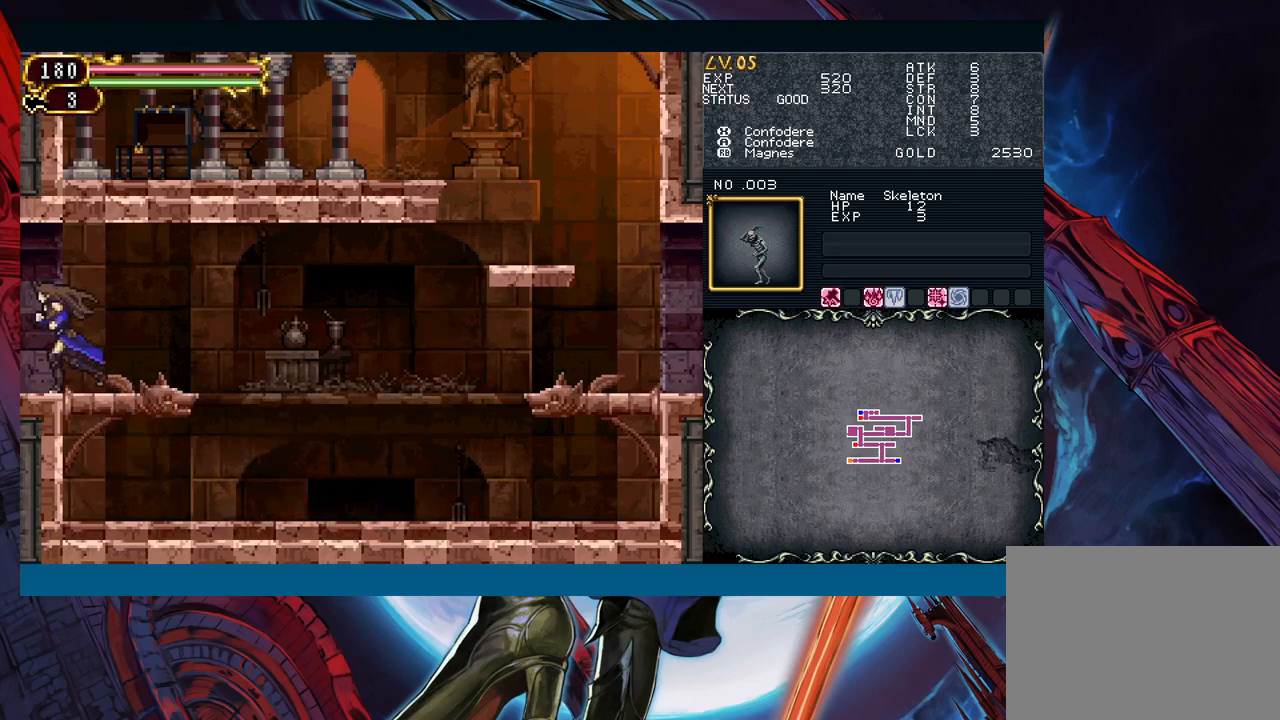
{"buttons": [], "left_stick": "left", "right_stick": "center", "events": [[67, "left_stick", "right"], [100, "Y", "down"], [133, "Y", "up"], [183, "left_stick", "left"]]}
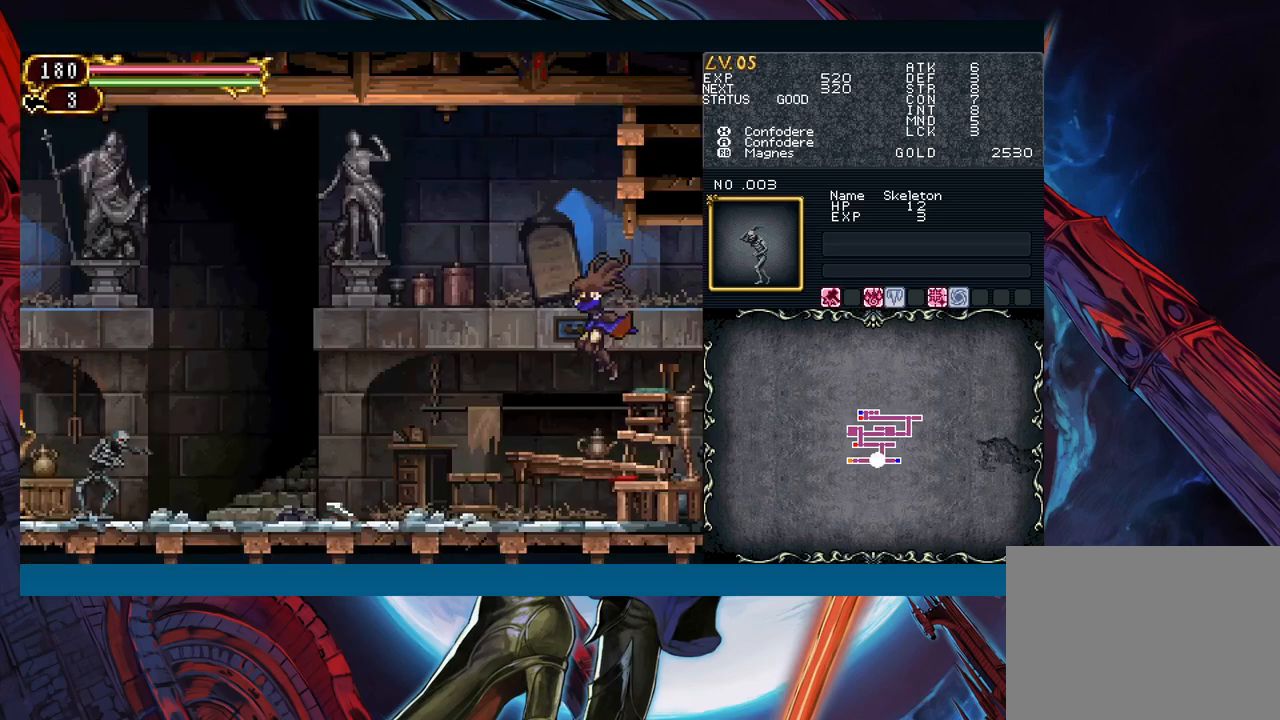
{"buttons": [], "left_stick": "left", "right_stick": "center", "events": [[283, "Y", "down"], [283, "left_stick", "right"], [317, "Y", "up"], [383, "left_stick", "left"]]}
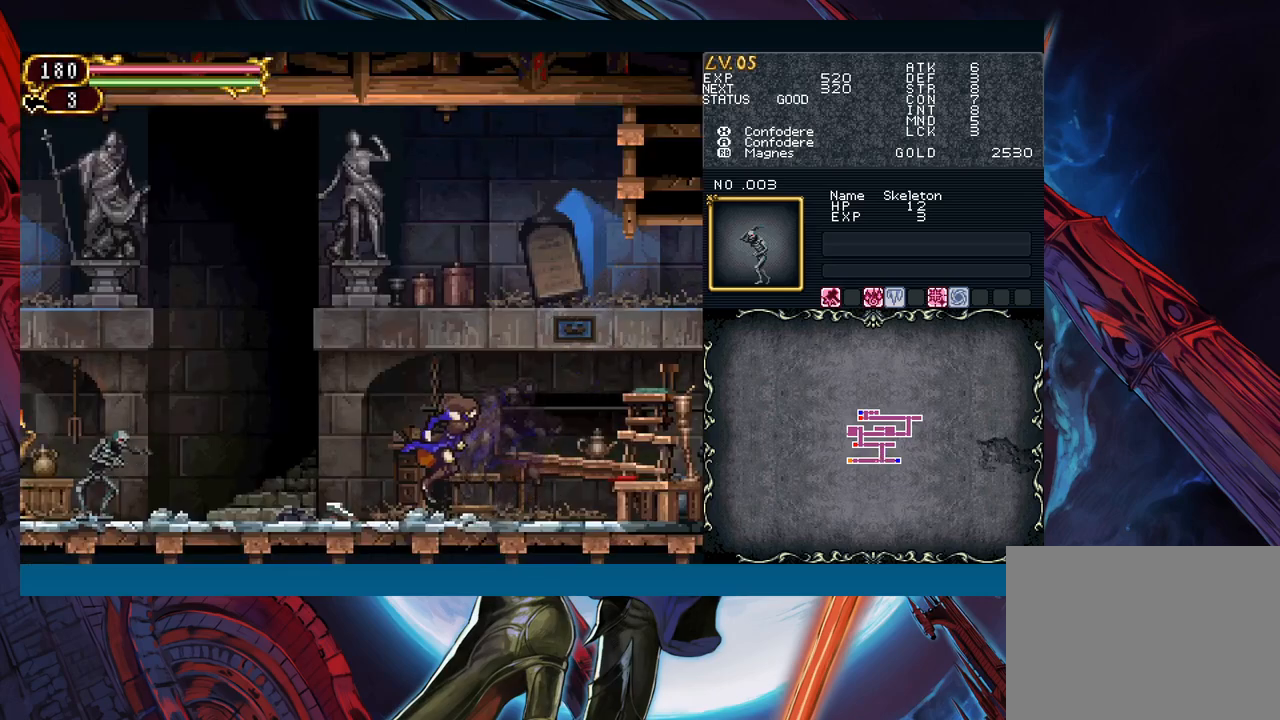
{"buttons": [], "left_stick": "left", "right_stick": "center", "events": [[67, "left_stick", "right"], [100, "Y", "down"], [117, "Y", "up"], [167, "left_stick", "left"]]}
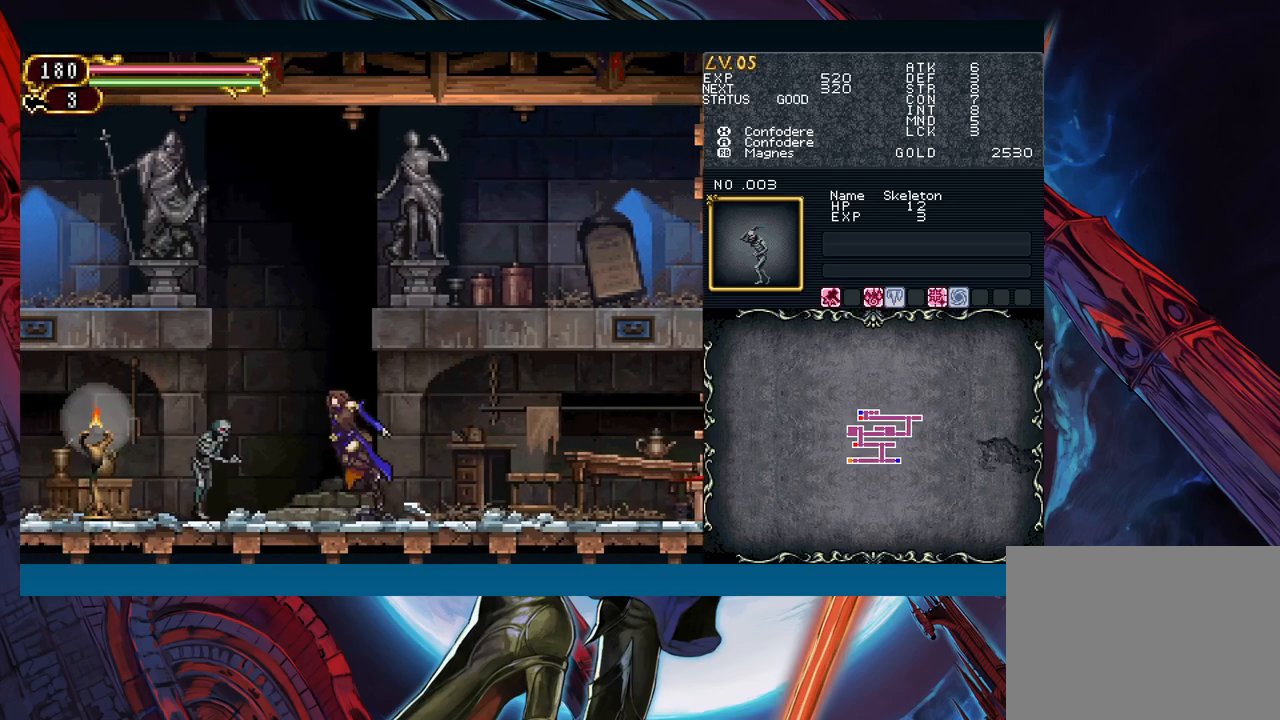
{"buttons": [], "left_stick": "left", "right_stick": "center", "events": [[217, "left_stick", "right"], [233, "Y", "down"], [283, "Y", "up"], [333, "left_stick", "left"]]}
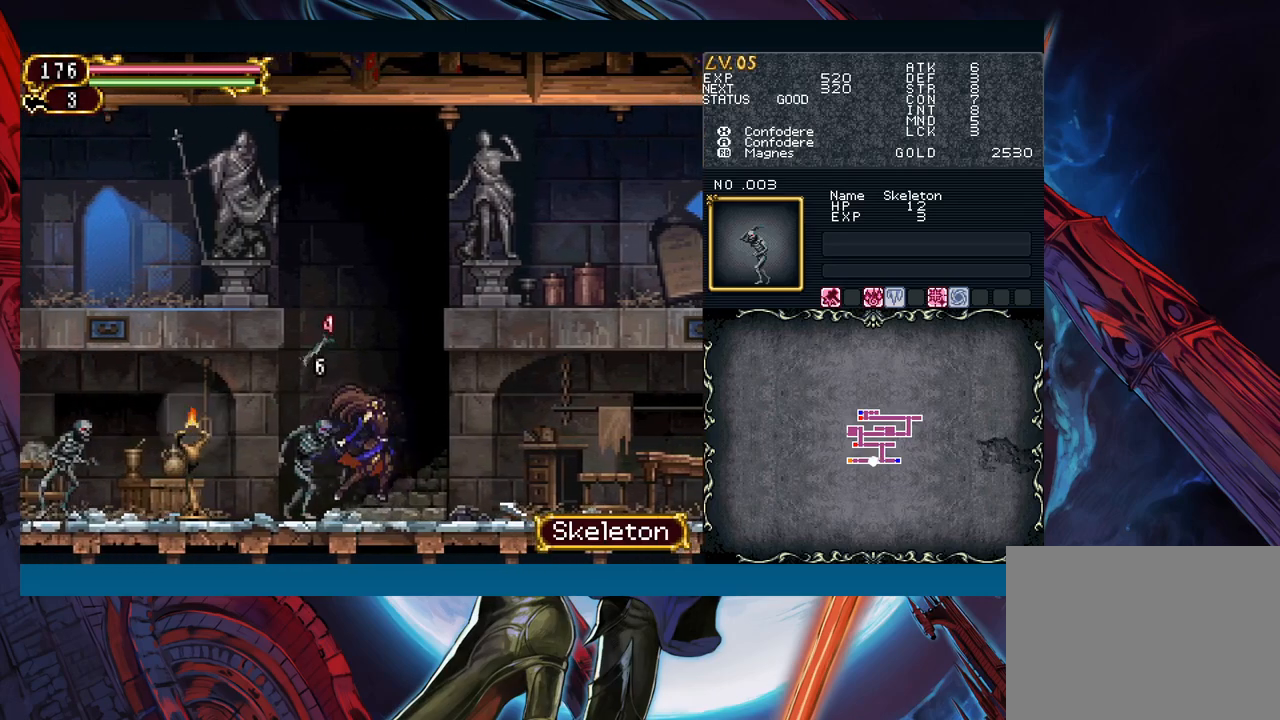
{"buttons": [], "left_stick": "left", "right_stick": "center", "events": [[117, "A", "down"], [150, "A", "up"], [383, "A", "down"], [450, "A", "up"]]}
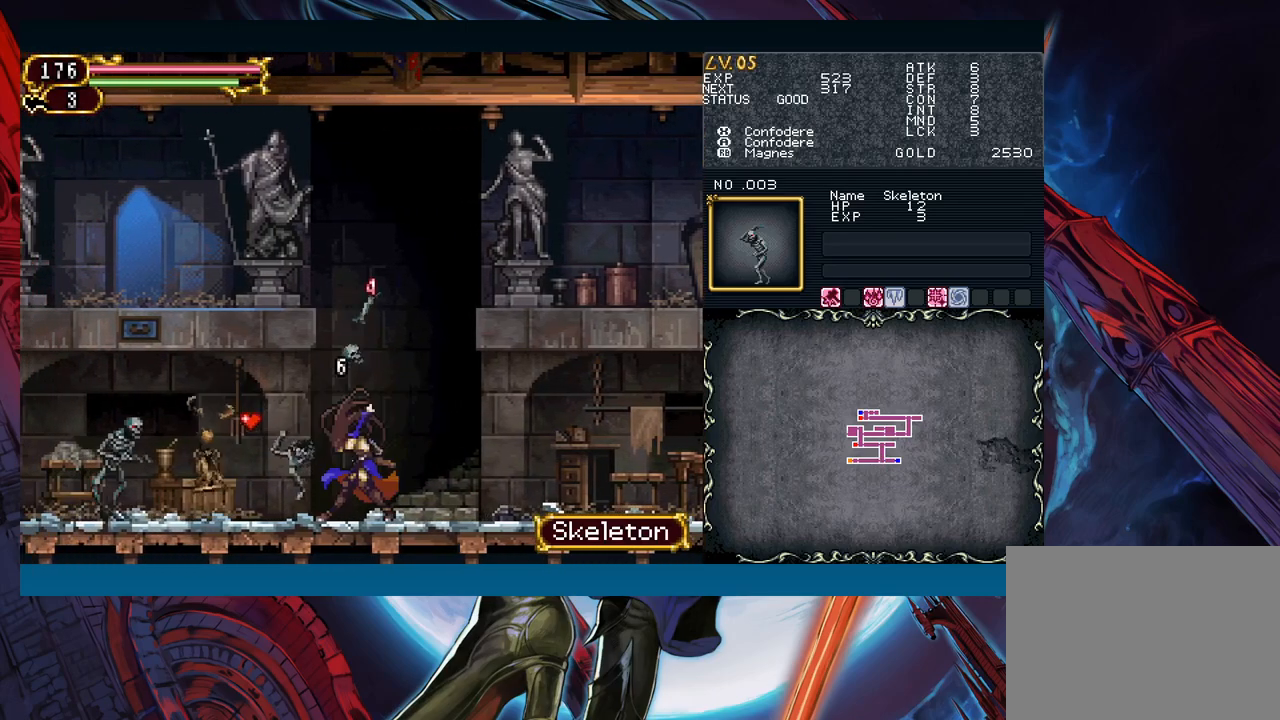
{"buttons": [], "left_stick": "left", "right_stick": "center", "events": [[467, "A", "down"], [483, "A", "up"]]}
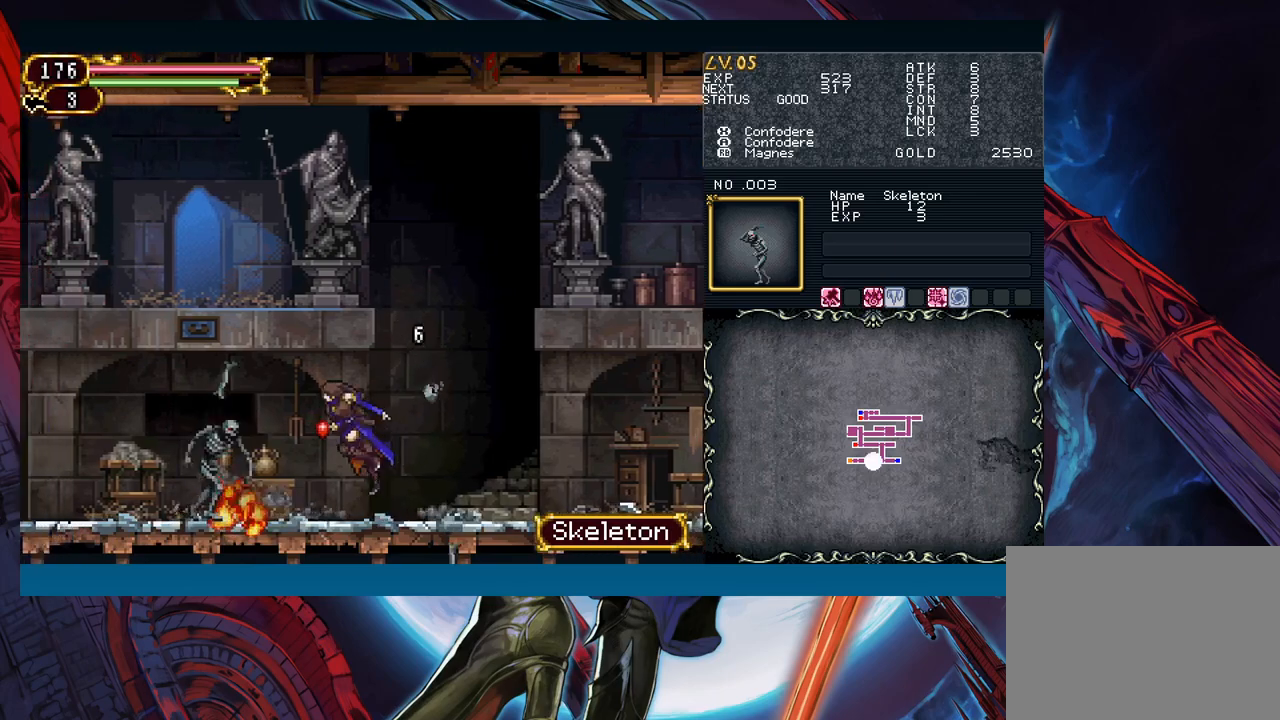
{"buttons": [], "left_stick": "left", "right_stick": "center", "events": [[217, "left_stick", "center"], [233, "A", "down"], [267, "A", "up"], [317, "left_stick", "left"]]}
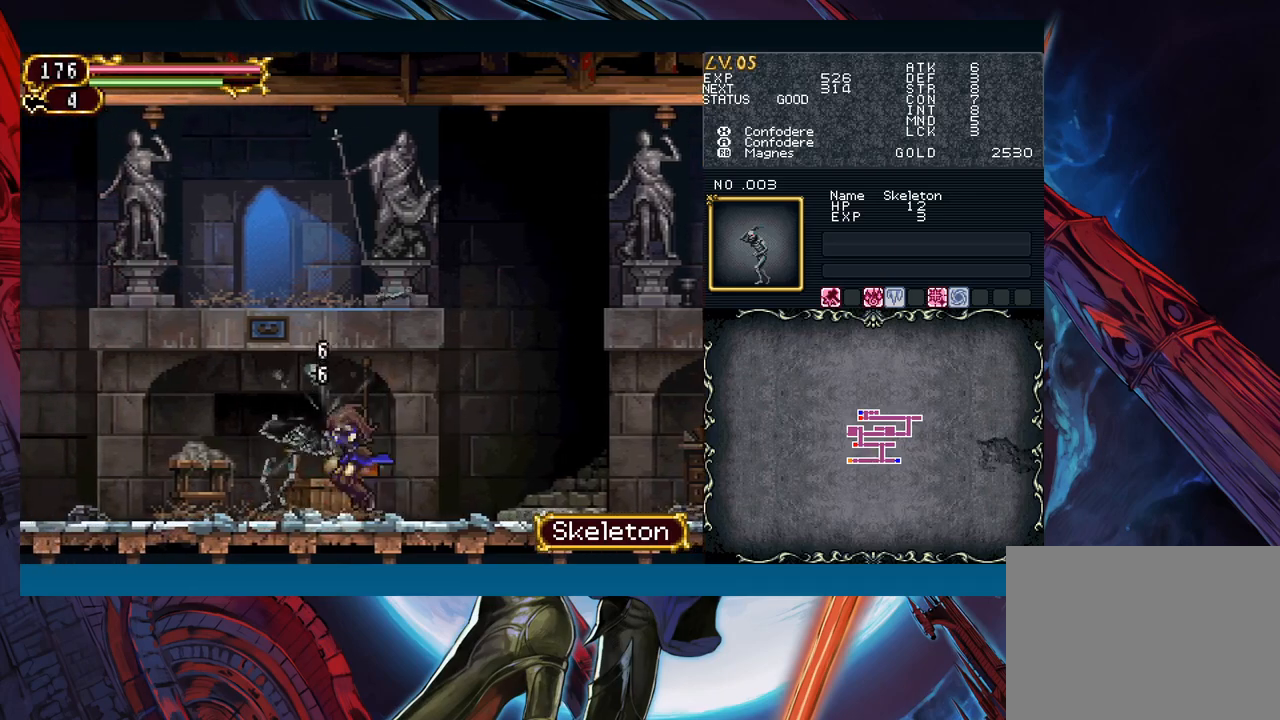
{"buttons": [], "left_stick": "left", "right_stick": "center", "events": [[50, "left_stick", "right"], [67, "Y", "down"], [100, "Y", "up"], [150, "left_stick", "left"], [350, "left_stick", "right"], [383, "Y", "down"], [417, "Y", "up"], [433, "left_stick", "left"]]}
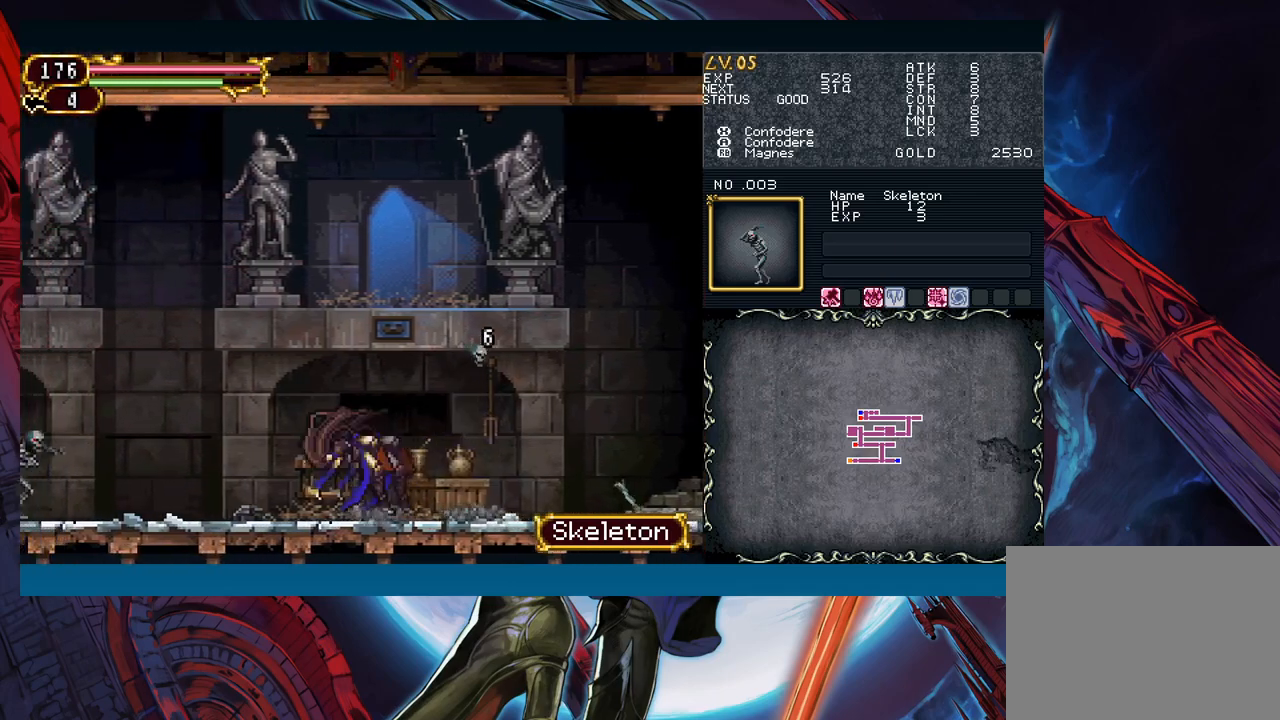
{"buttons": [], "left_stick": "left", "right_stick": "center", "events": [[167, "Y", "down"], [183, "left_stick", "right"], [200, "Y", "up"], [250, "left_stick", "left"]]}
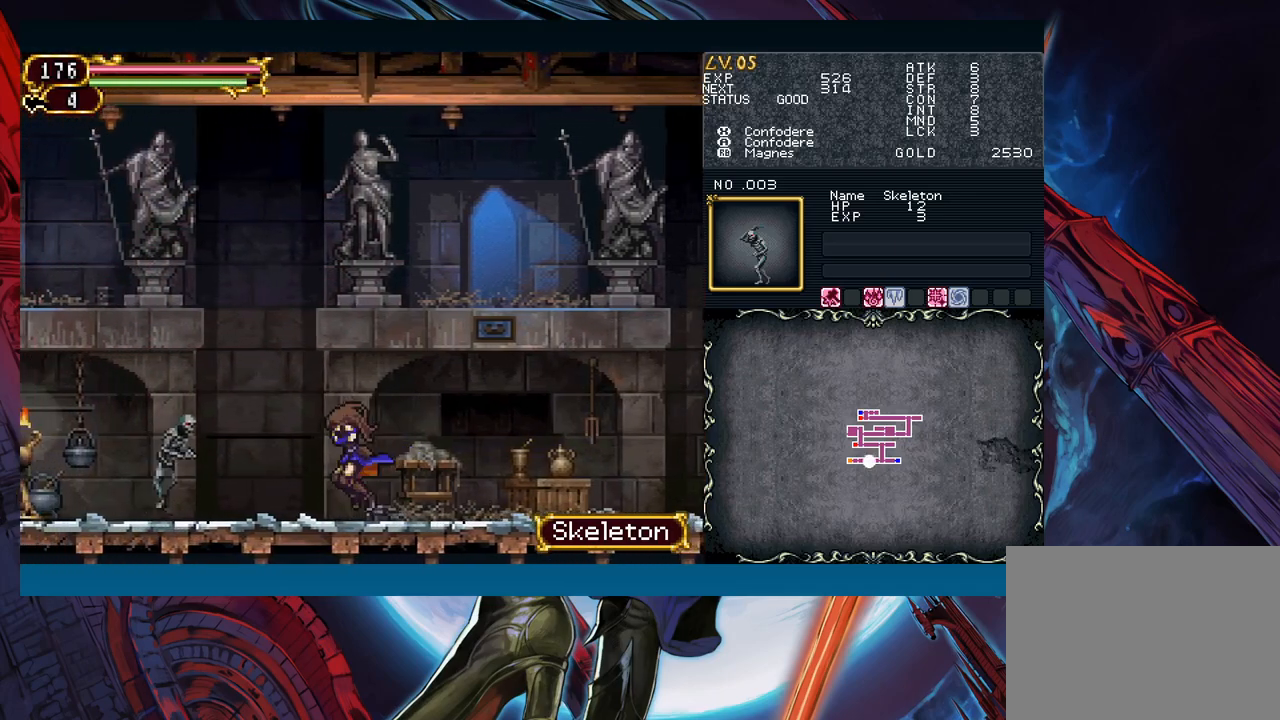
{"buttons": [], "left_stick": "center", "right_stick": "center", "events": [[100, "A", "down"], [117, "A", "up"], [350, "A", "down"], [383, "A", "up"], [500, "left_stick", "center"]]}
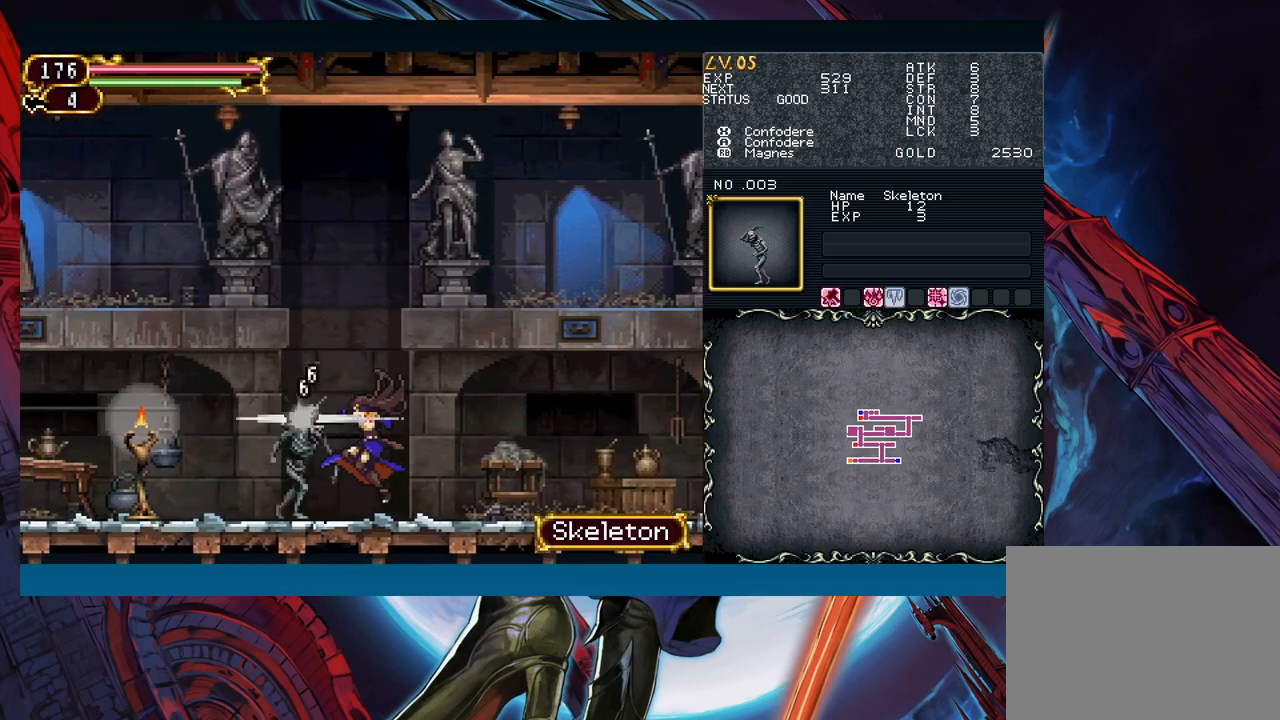
{"buttons": [], "left_stick": "left", "right_stick": "center", "events": [[100, "left_stick", "left"], [233, "Y", "down"], [233, "left_stick", "down-right"], [283, "Y", "up"], [350, "left_stick", "left"]]}
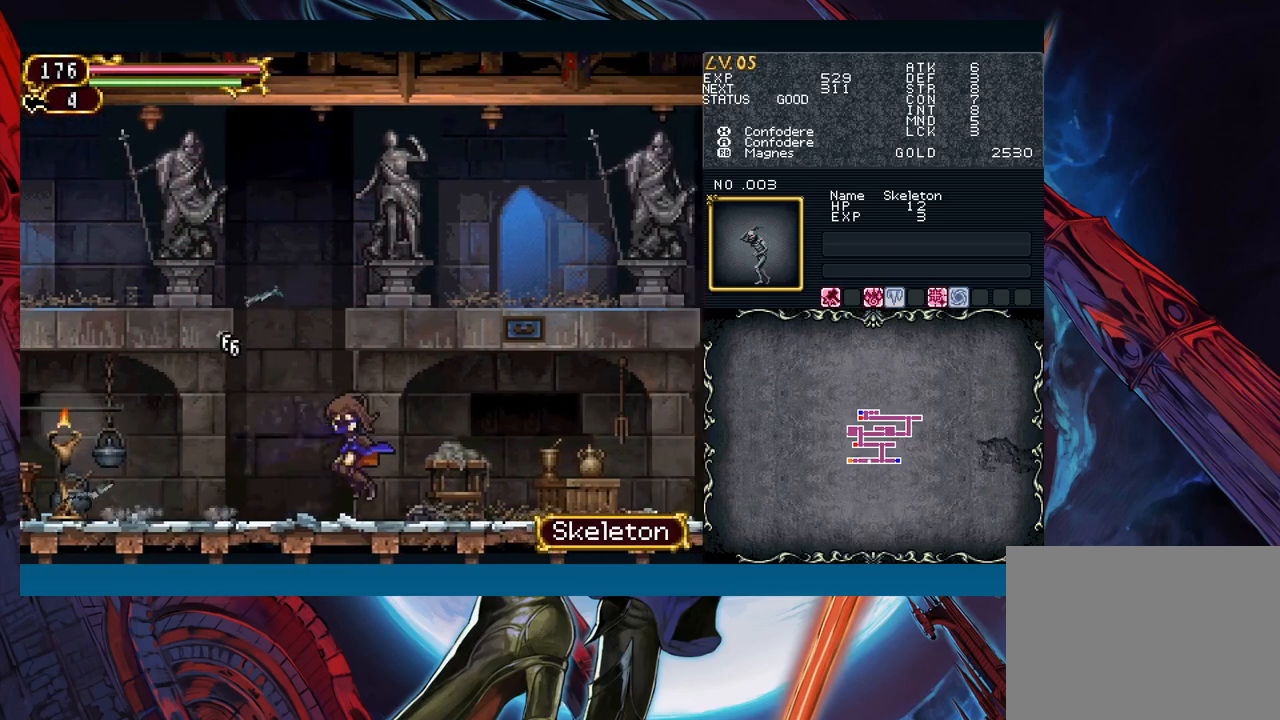
{"buttons": [], "left_stick": "left", "right_stick": "center", "events": [[217, "left_stick", "down-right"], [267, "Y", "down"], [300, "Y", "up"], [350, "left_stick", "left"]]}
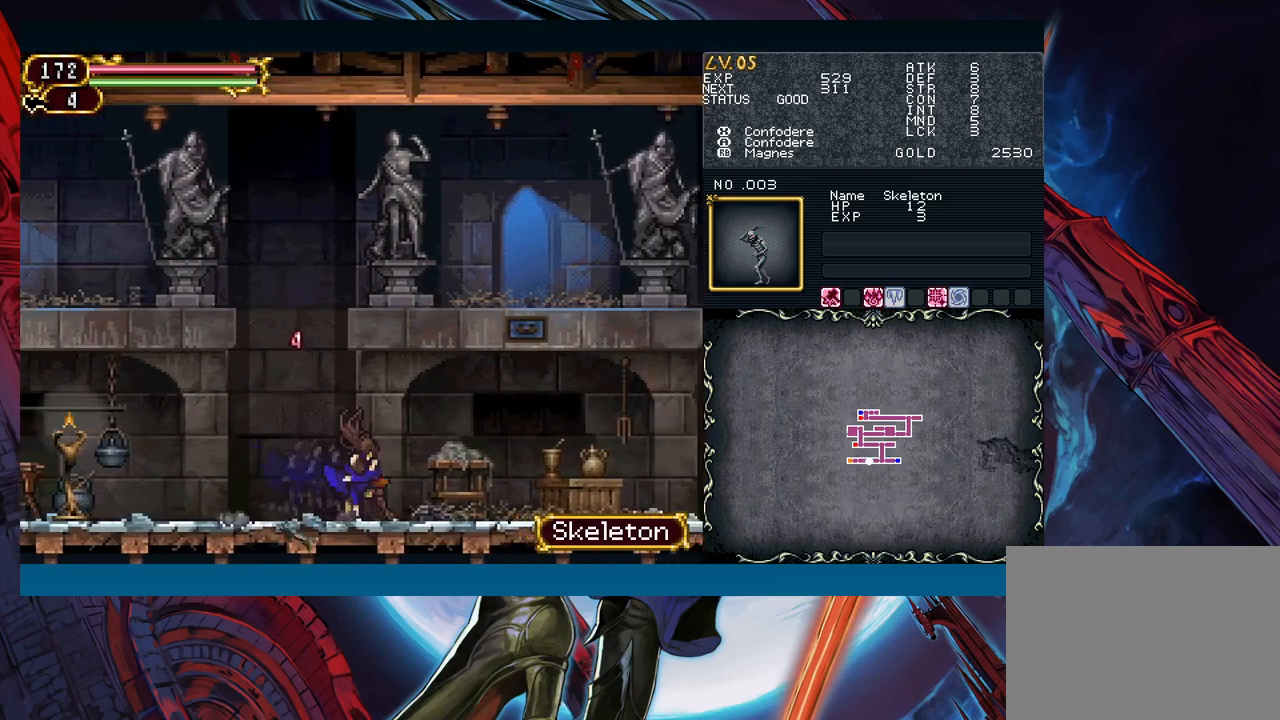
{"buttons": ["B"], "left_stick": "right", "right_stick": "center"}
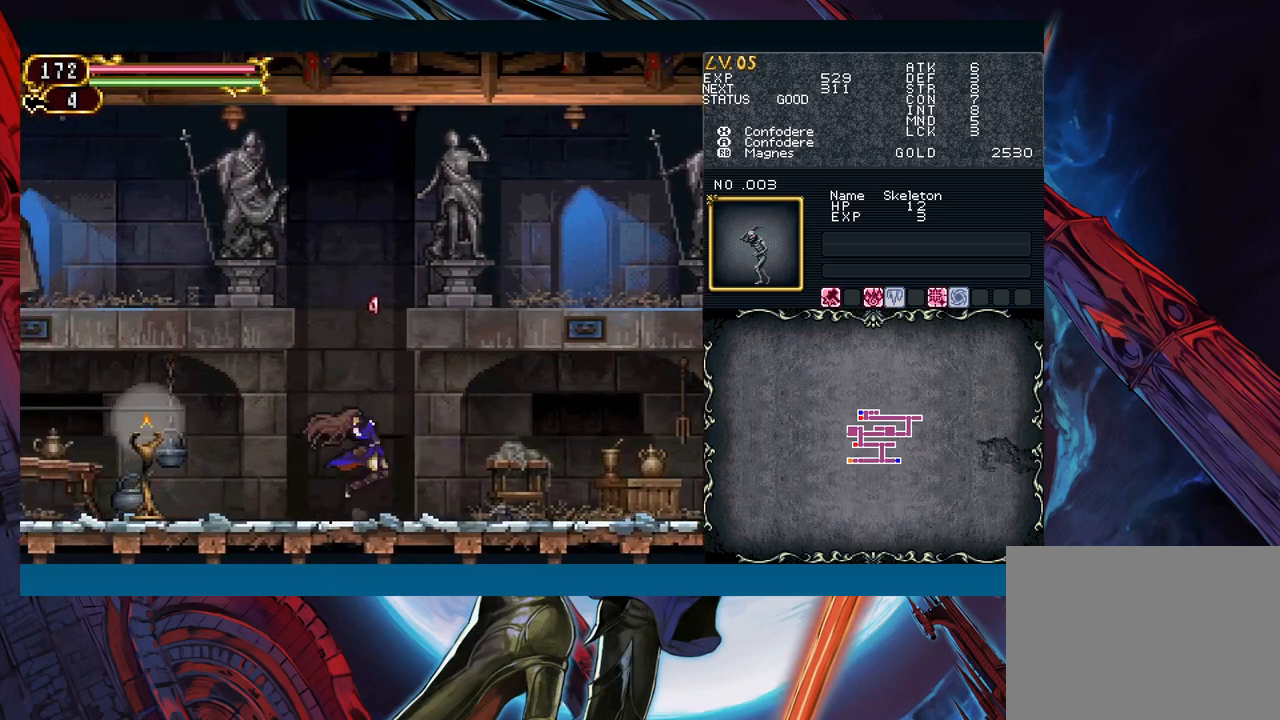
{"buttons": [], "left_stick": "right", "right_stick": "center"}
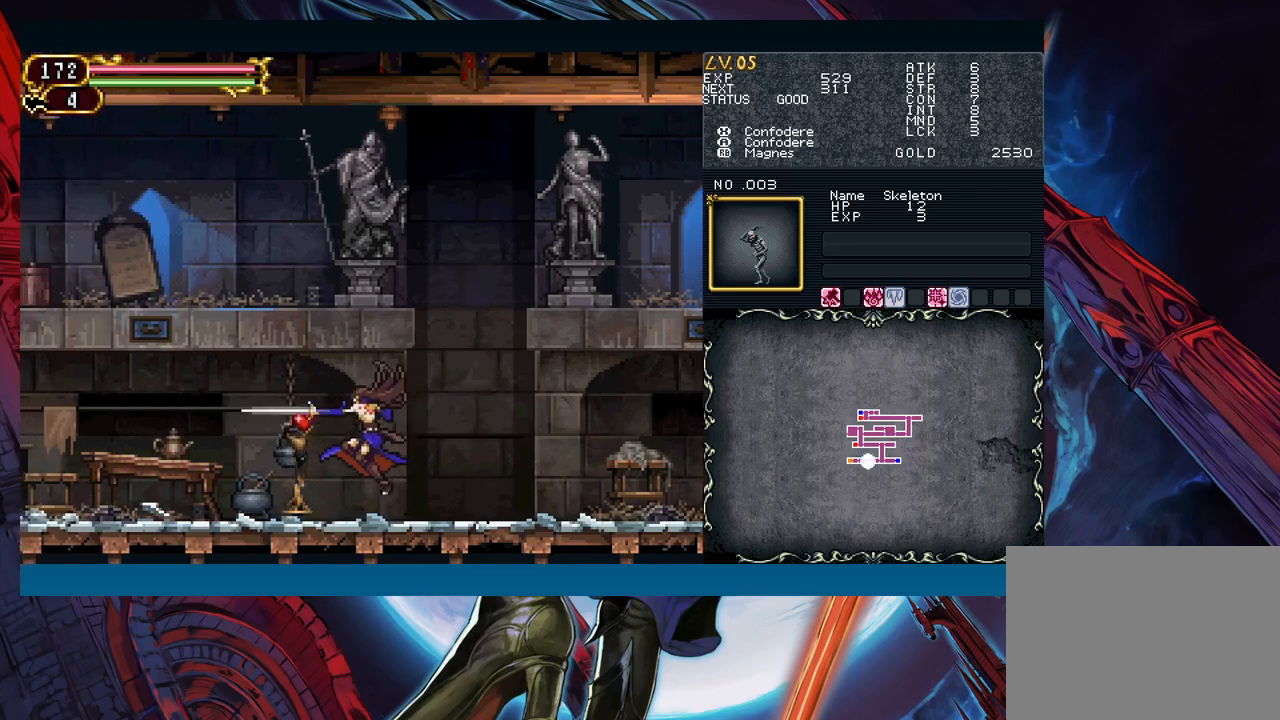
{"buttons": [], "left_stick": "left", "right_stick": "center", "events": [[50, "Y", "down"], [100, "Y", "up"], [100, "left_stick", "left"], [333, "left_stick", "right"], [367, "Y", "down"], [400, "Y", "up"], [417, "left_stick", "left"]]}
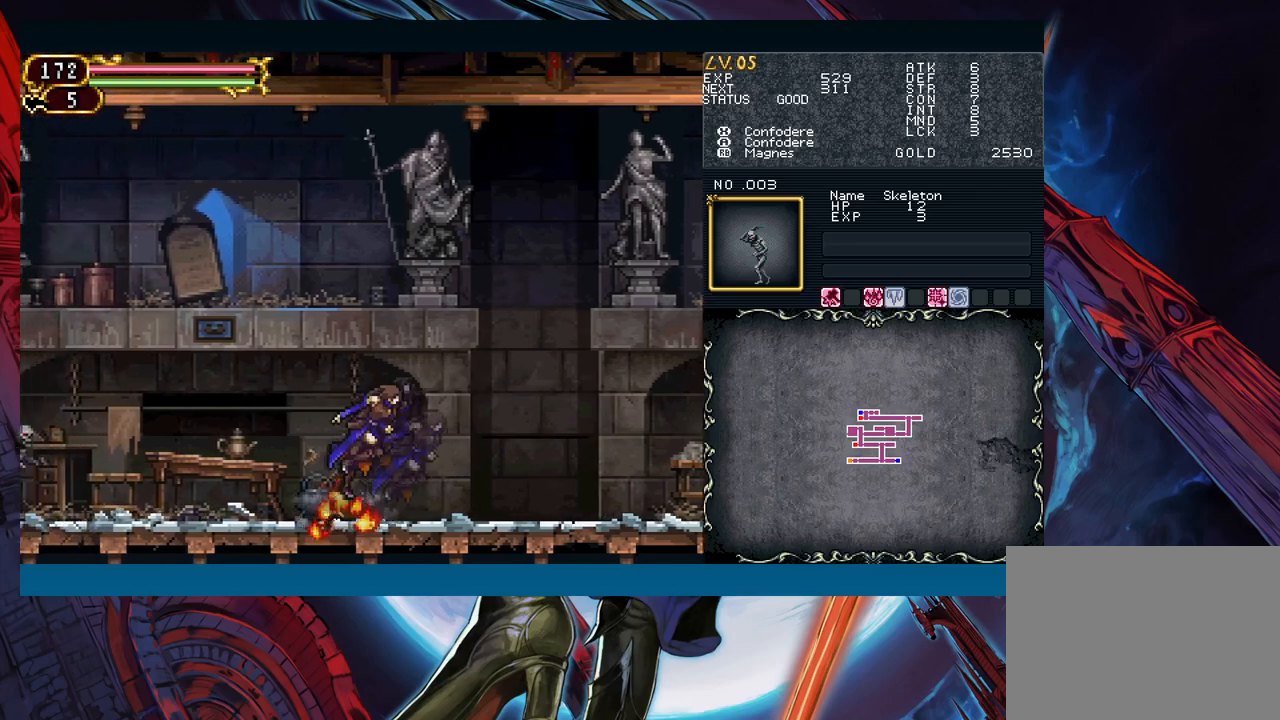
{"buttons": ["B"], "left_stick": "center", "right_stick": "center"}
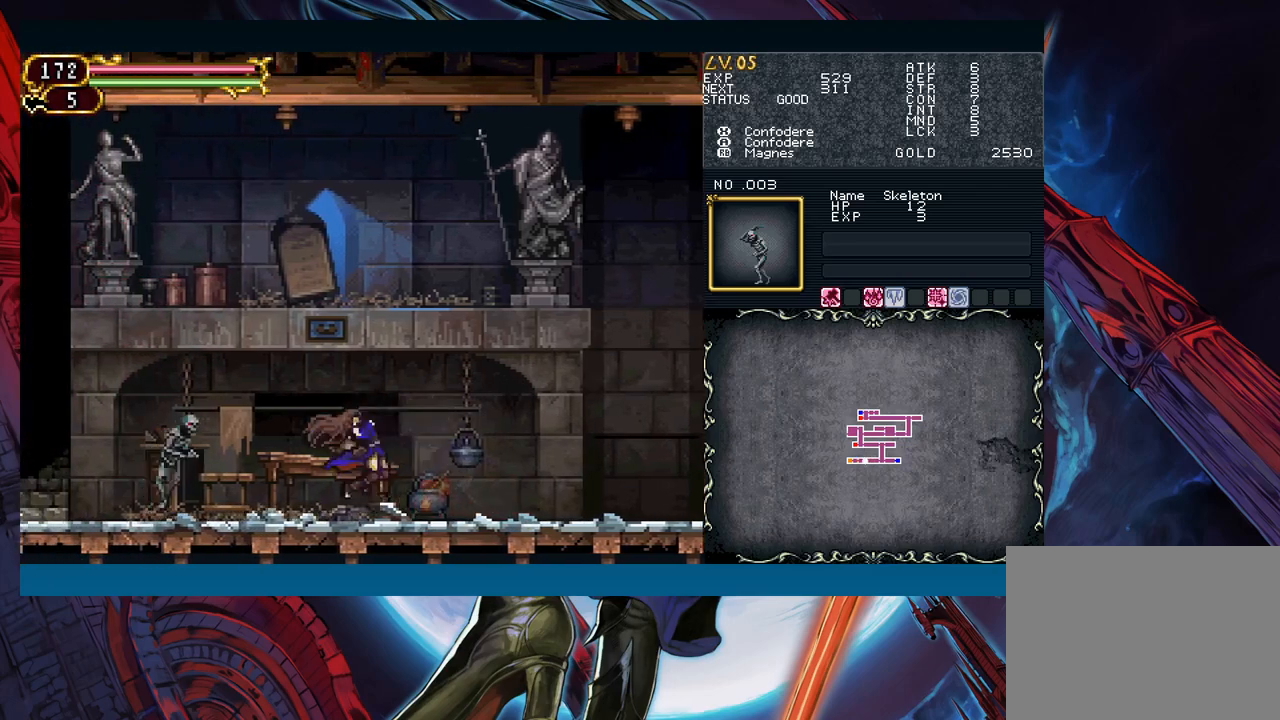
{"buttons": [], "left_stick": "center", "right_stick": "center"}
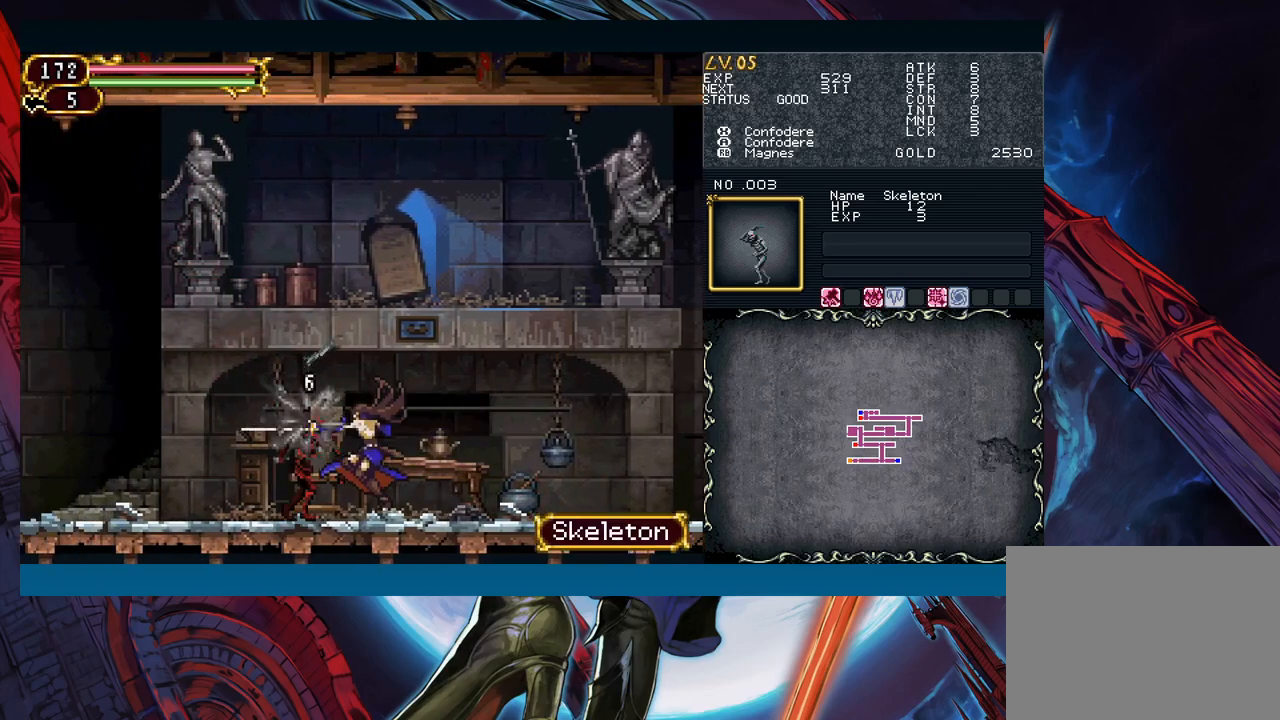
{"buttons": [], "left_stick": "left", "right_stick": "center", "events": [[83, "A", "down"], [133, "A", "up"], [200, "left_stick", "left"], [333, "Y", "down"], [333, "left_stick", "right"], [383, "Y", "up"], [450, "left_stick", "left"]]}
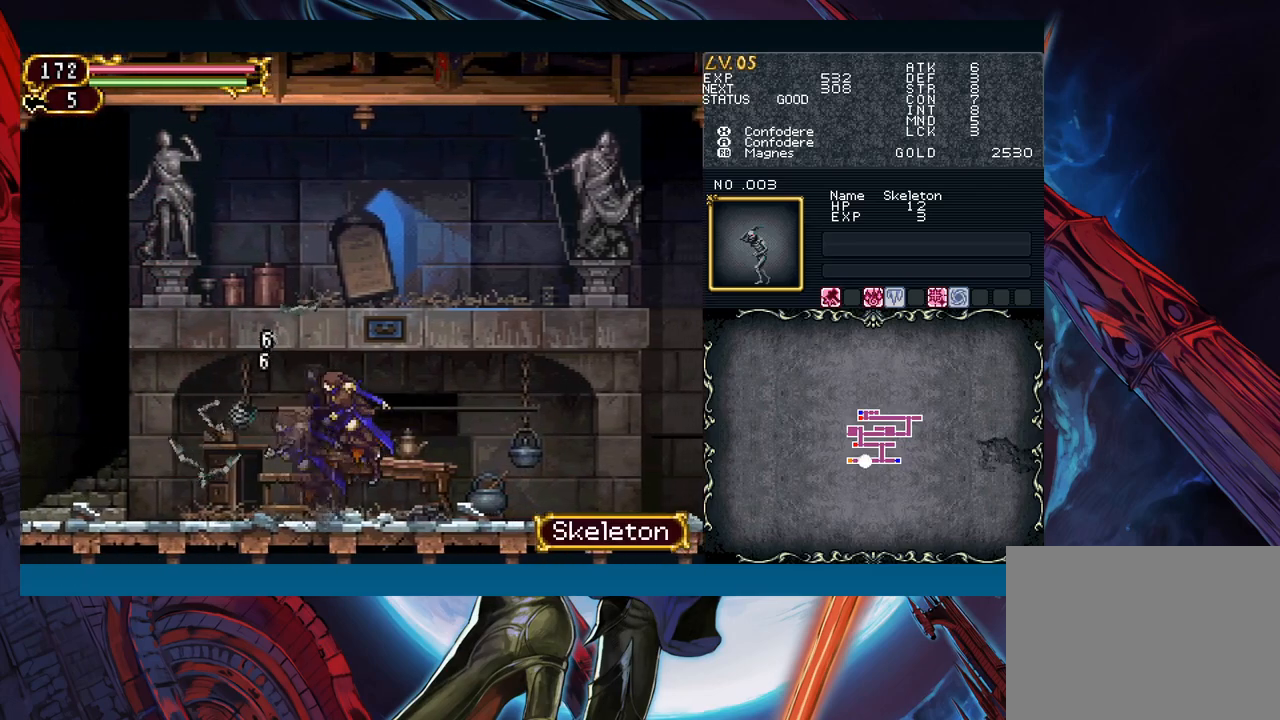
{"buttons": ["Y"], "left_stick": "down-right", "right_stick": "center", "events": [[117, "left_stick", "right"], [150, "Y", "down"], [183, "Y", "up"], [217, "left_stick", "left"], [483, "Y", "down"], [483, "left_stick", "down-right"]]}
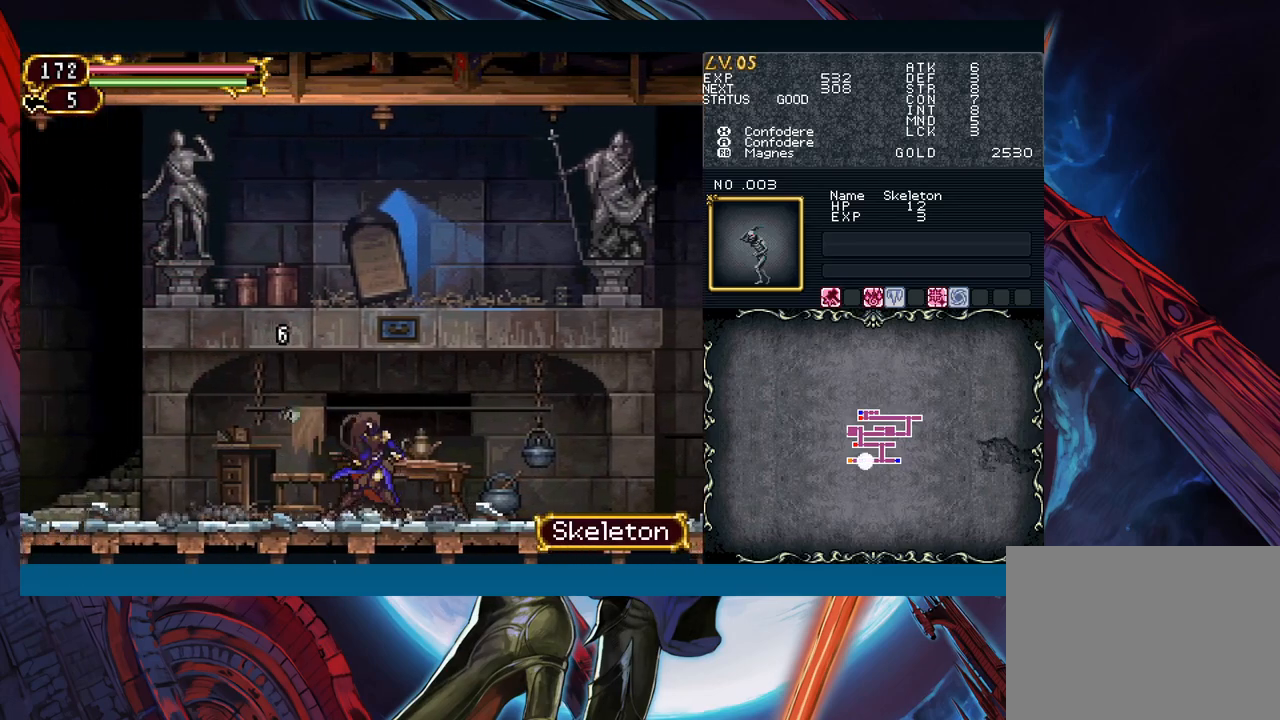
{"buttons": [], "left_stick": "left", "right_stick": "center", "events": [[33, "Y", "up"], [100, "left_stick", "left"], [283, "left_stick", "right"], [300, "Y", "down"], [350, "Y", "up"], [383, "left_stick", "left"]]}
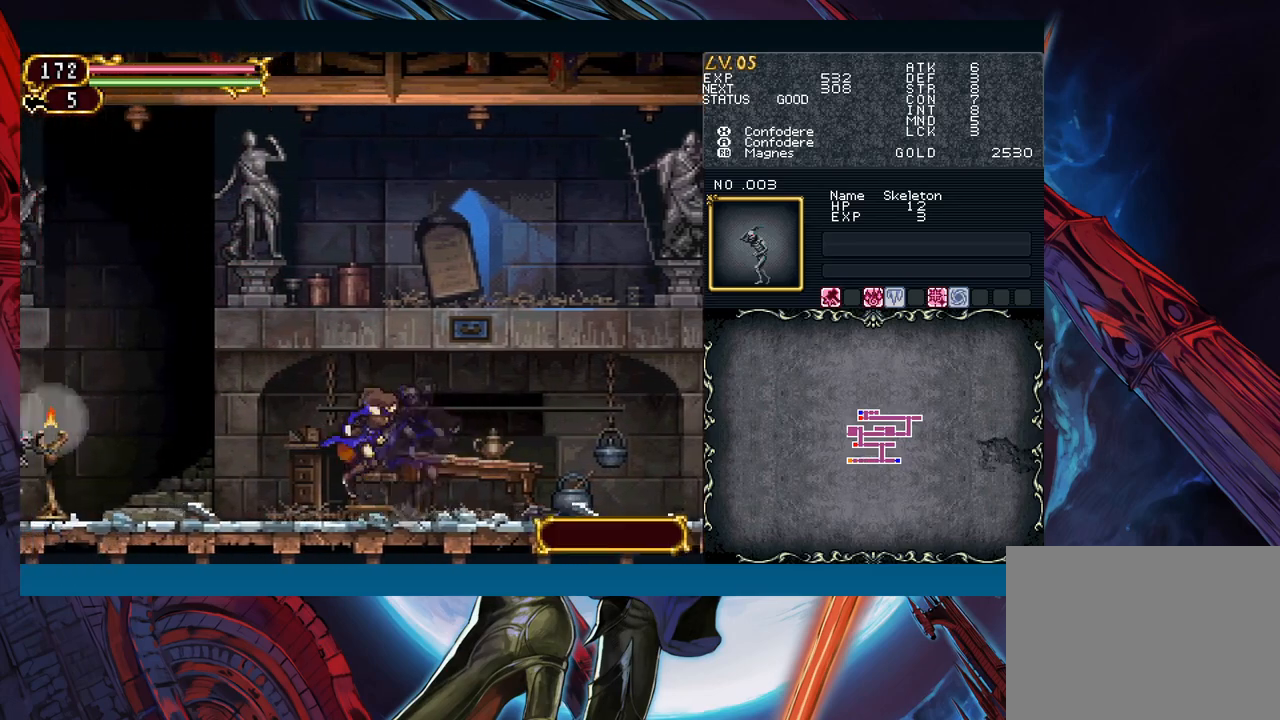
{"buttons": [], "left_stick": "center", "right_stick": "center", "events": [[100, "left_stick", "right"], [117, "Y", "down"], [150, "Y", "up"], [183, "left_stick", "left"], [417, "left_stick", "right"], [433, "Y", "down"], [467, "Y", "up"], [500, "left_stick", "center"]]}
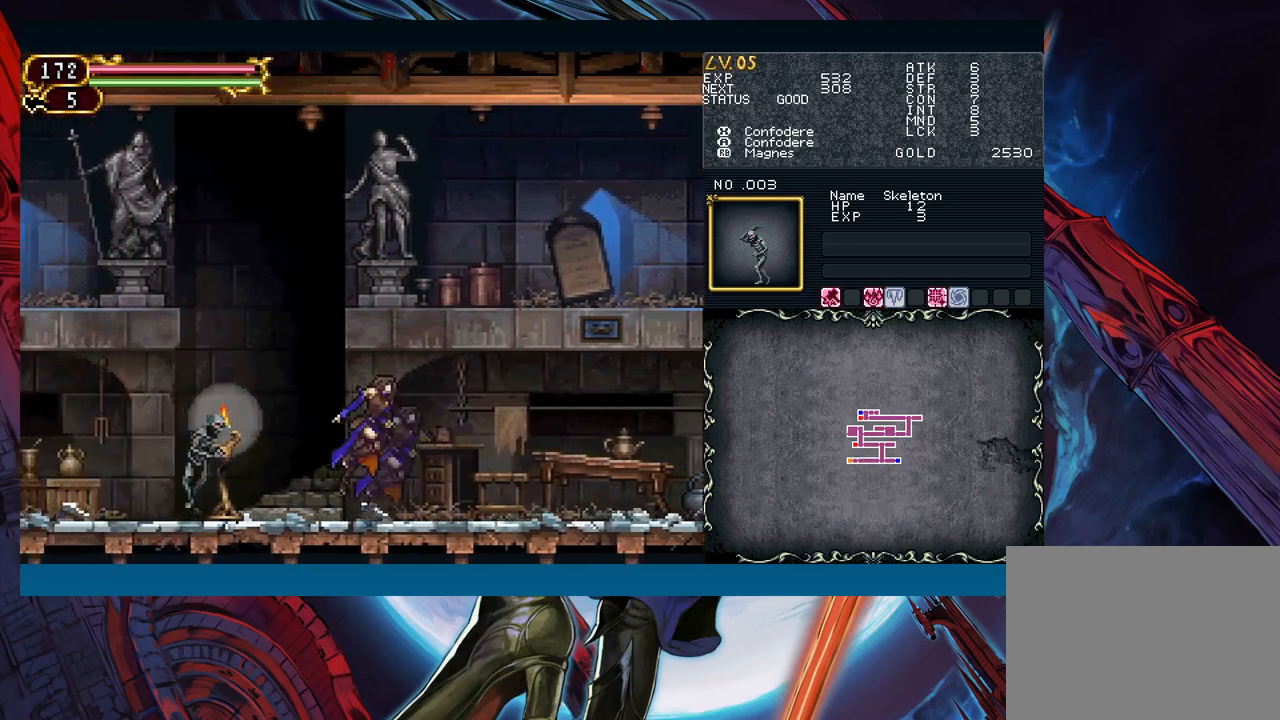
{"buttons": ["X"], "left_stick": "center", "right_stick": "center", "events": [[33, "left_stick", "left"], [250, "A", "down"], [283, "left_stick", "center"], [333, "A", "up"], [450, "X", "down"]]}
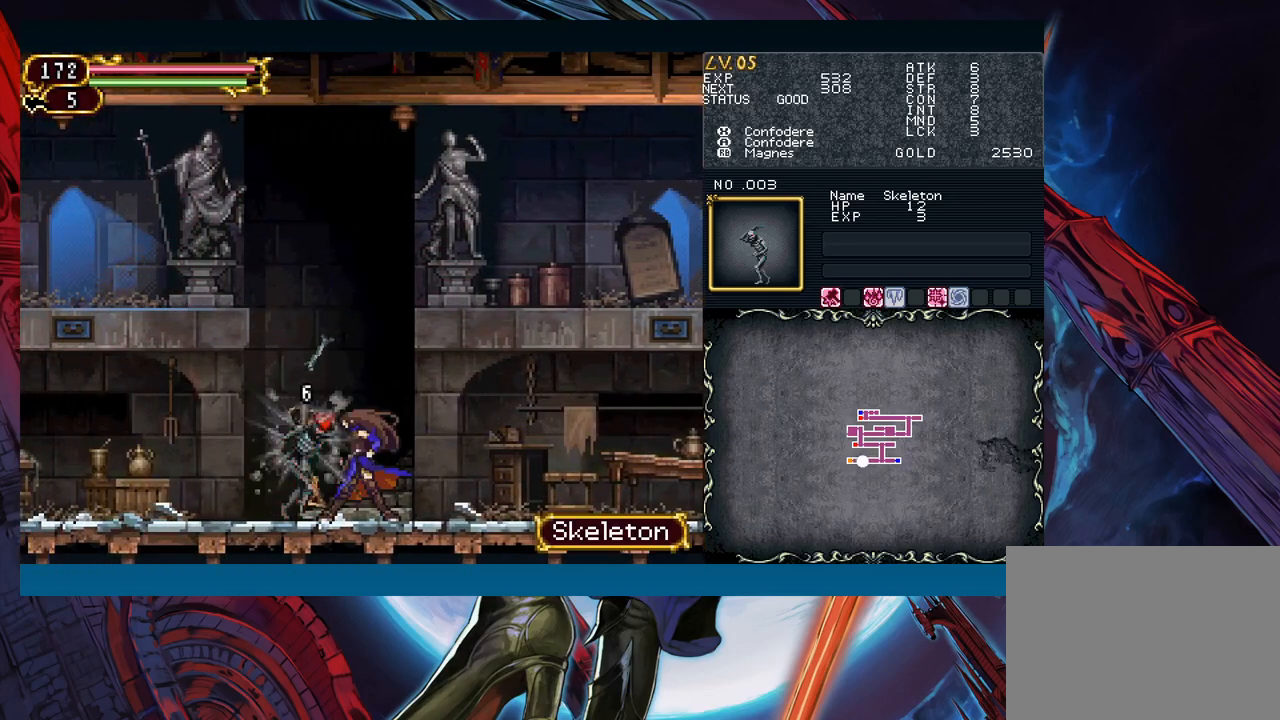
{"buttons": [], "left_stick": "left", "right_stick": "center", "events": [[33, "X", "up"], [100, "left_stick", "down"], [133, "Y", "down"], [200, "Y", "up"], [233, "left_stick", "left"], [350, "left_stick", "right"], [400, "Y", "down"], [450, "Y", "up"], [467, "left_stick", "left"]]}